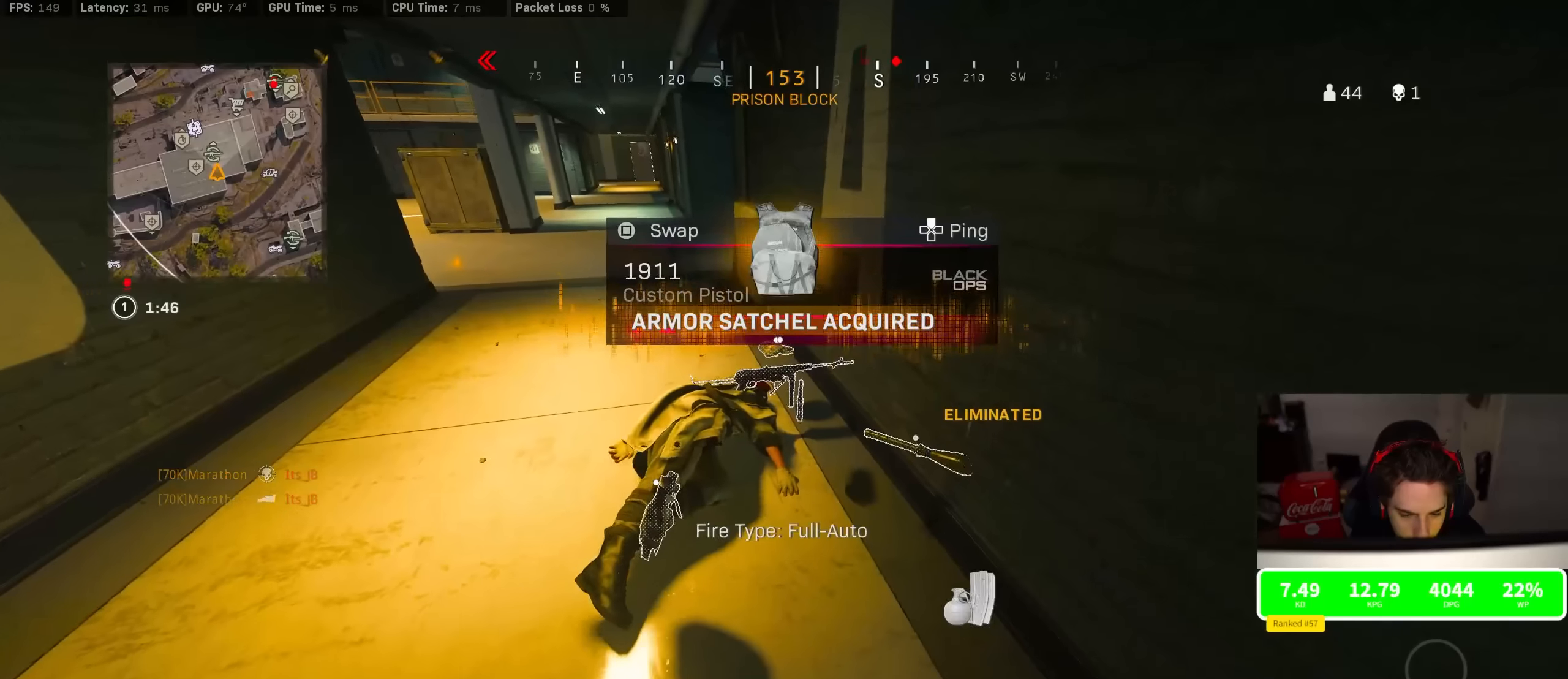
Gameplay with a controller (PlayStation layout); each line is a JSON object with the inputs held at the frame after it. "events" lists button and stick changes between this image and that frame as [ms after this image, input, new state], when the widget could be followed in between.
{"buttons": [], "left_stick": "down-right", "right_stick": "center", "events": [[34, "left_stick", "center"], [67, "right_stick", "left"], [84, "left_stick", "down-right"], [150, "left_stick", "center"], [150, "right_stick", "center"], [217, "left_stick", "up"], [234, "right_stick", "up"], [300, "left_stick", "up-right"], [350, "right_stick", "center"], [434, "TRIANGLE", "down"], [450, "left_stick", "down-right"], [484, "TRIANGLE", "up"]]}
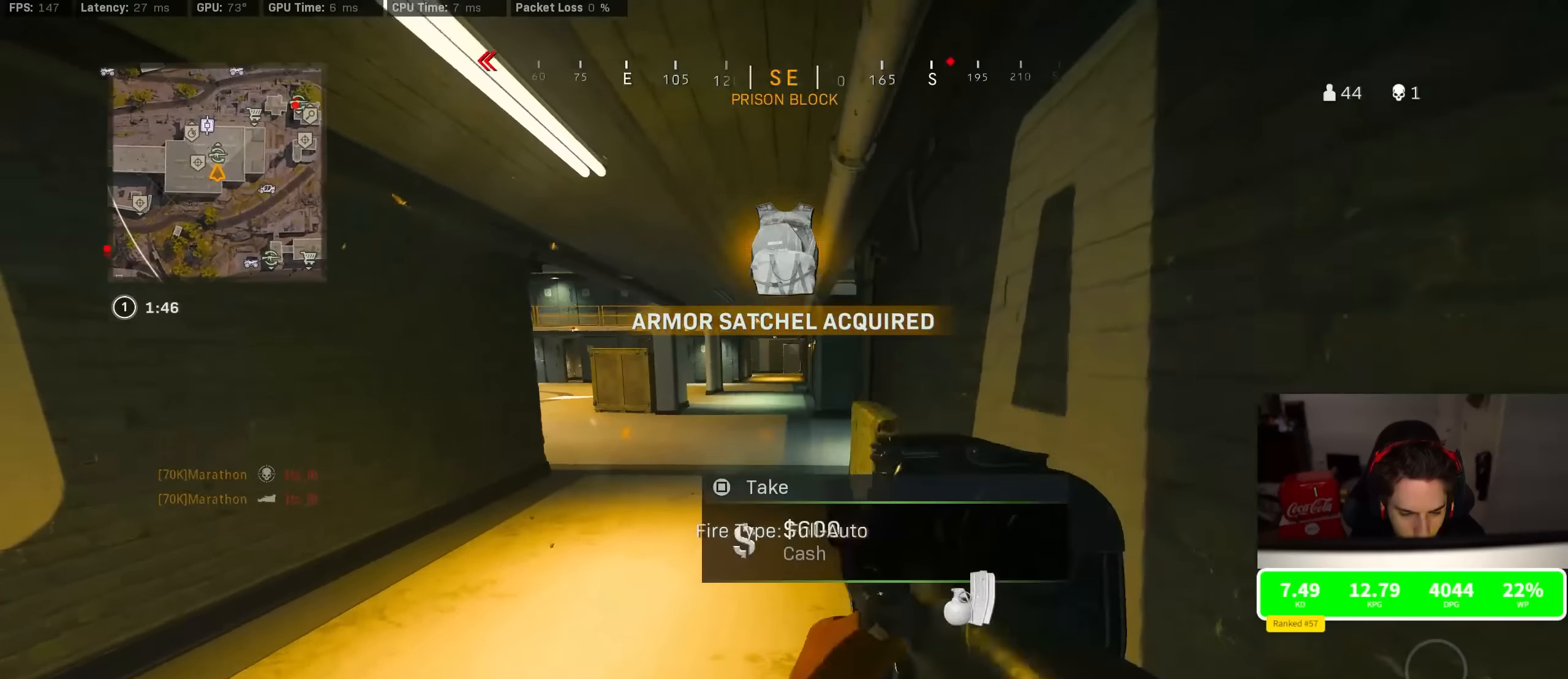
{"buttons": [], "left_stick": "up-left", "right_stick": "center", "events": [[67, "TRIANGLE", "down"], [84, "left_stick", "center"], [150, "TRIANGLE", "up"], [200, "TRIANGLE", "down"], [250, "TRIANGLE", "up"], [300, "TRIANGLE", "down"], [400, "TRIANGLE", "up"], [484, "left_stick", "up-left"]]}
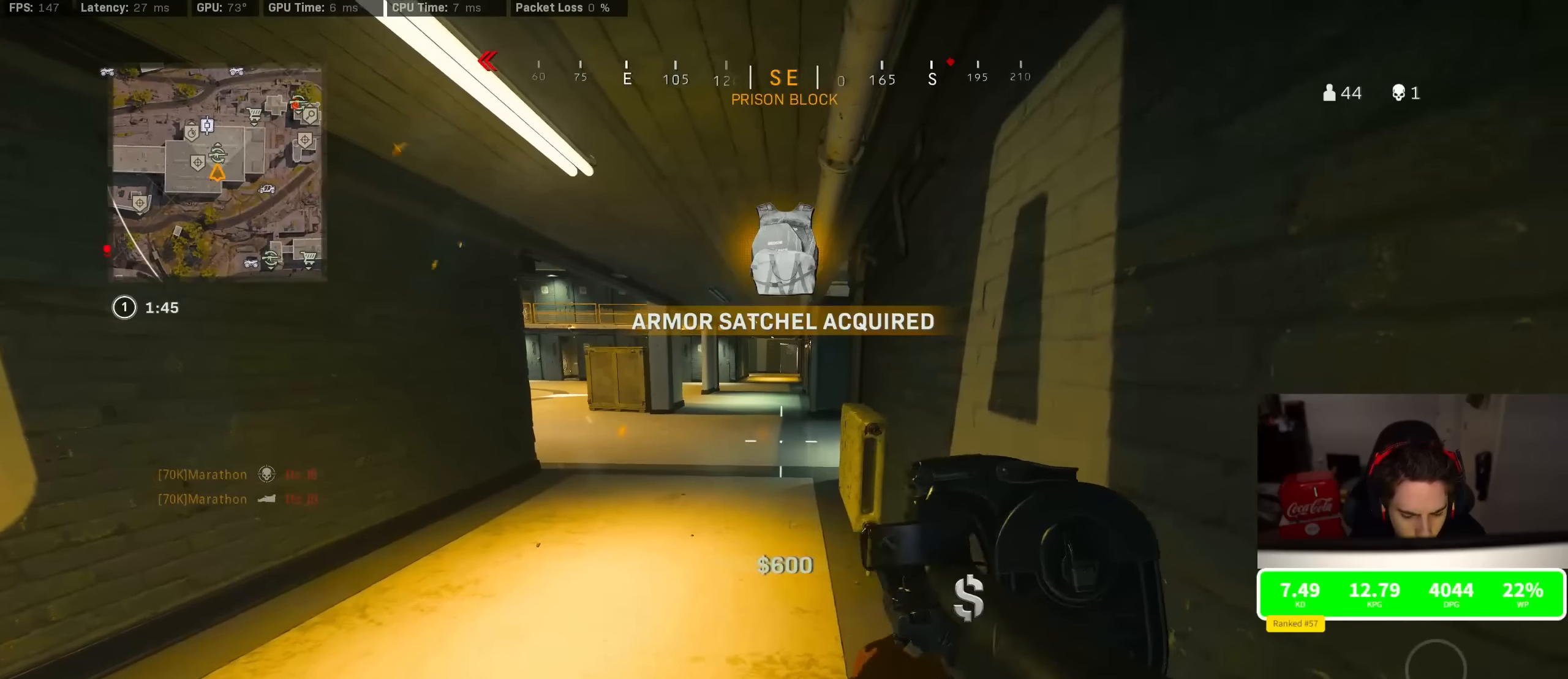
{"buttons": [], "left_stick": "down", "right_stick": "right", "events": [[67, "TRIANGLE", "down"], [84, "left_stick", "down-left"], [167, "left_stick", "down"], [334, "TRIANGLE", "up"], [450, "right_stick", "right"]]}
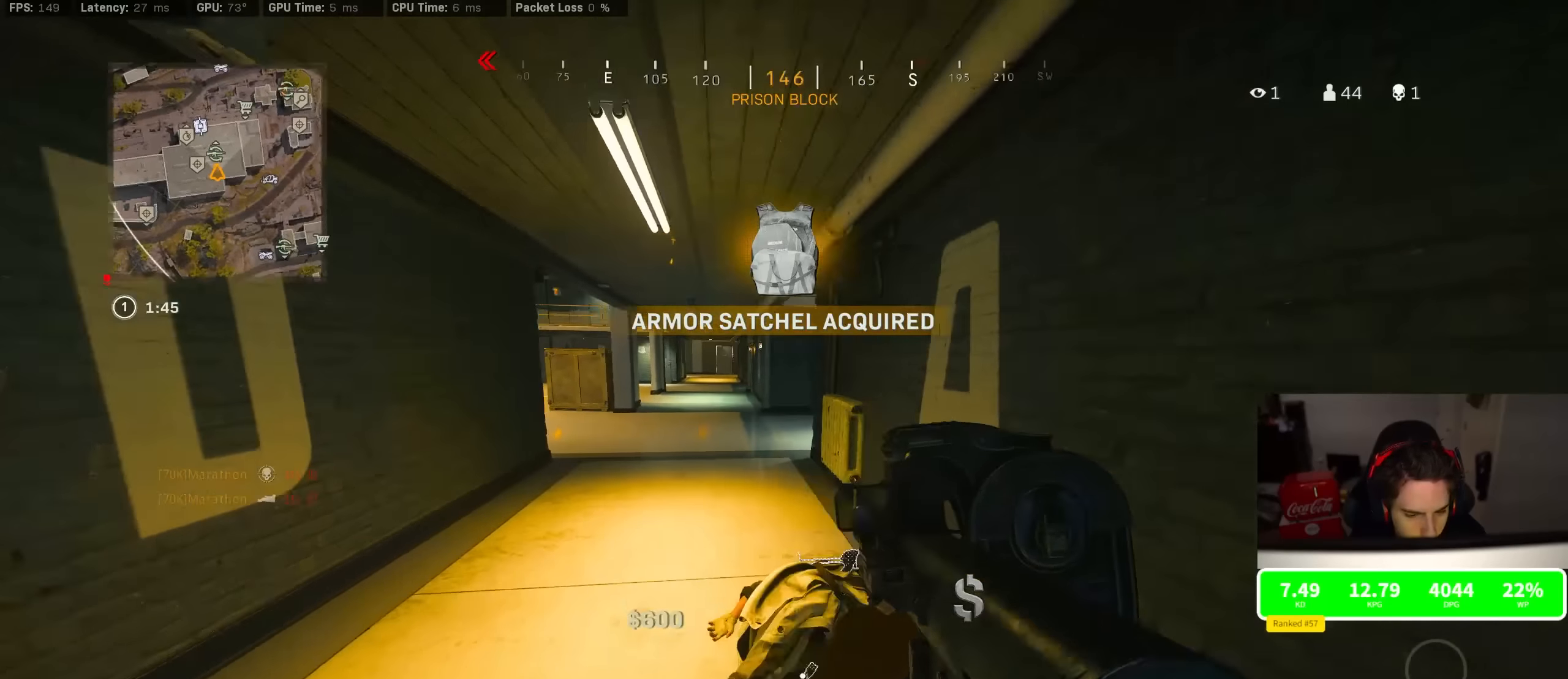
{"buttons": [], "left_stick": "up-right", "right_stick": "up-right", "events": [[84, "left_stick", "down-right"], [217, "left_stick", "right"], [234, "right_stick", "center"], [384, "left_stick", "up-right"], [484, "right_stick", "up-right"]]}
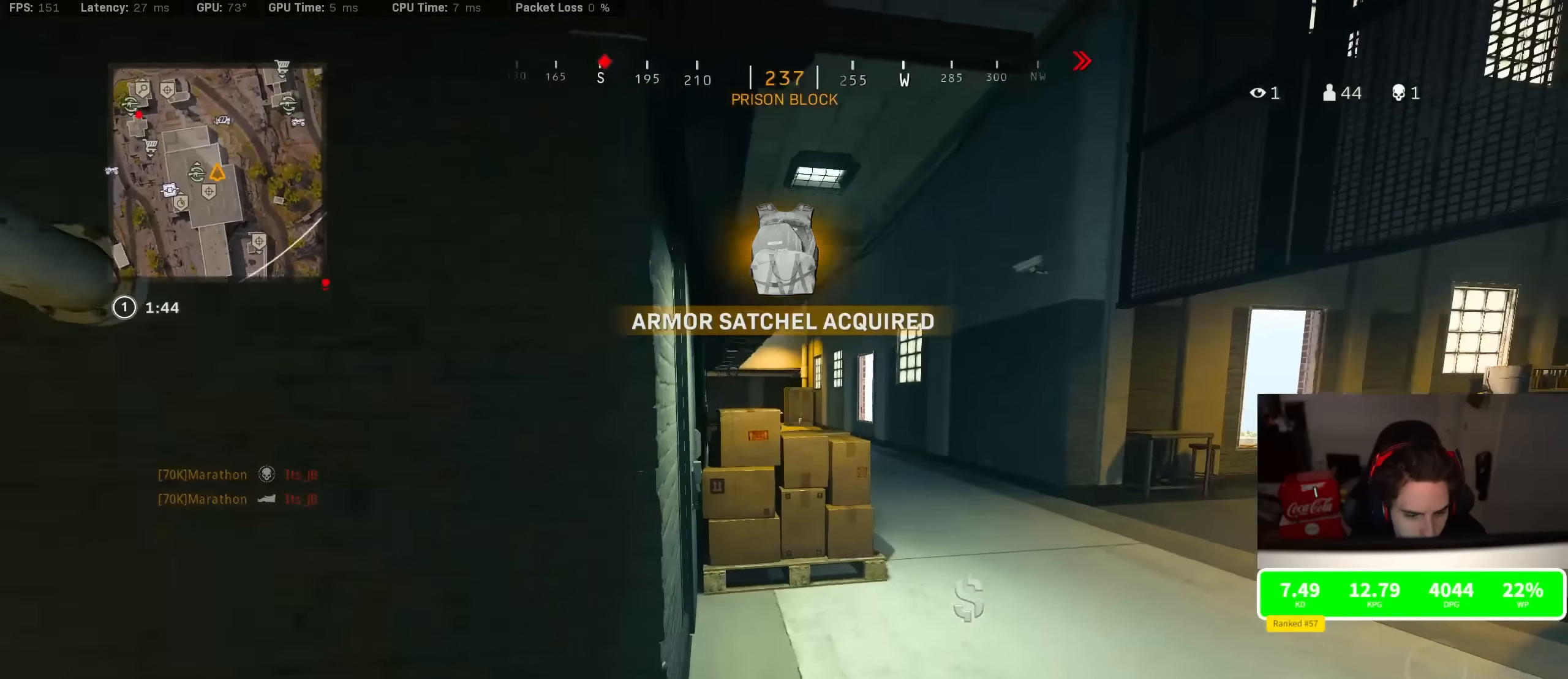
{"buttons": [], "left_stick": "center", "right_stick": "center", "events": [[17, "left_stick", "up"], [34, "right_stick", "center"], [450, "left_stick", "center"]]}
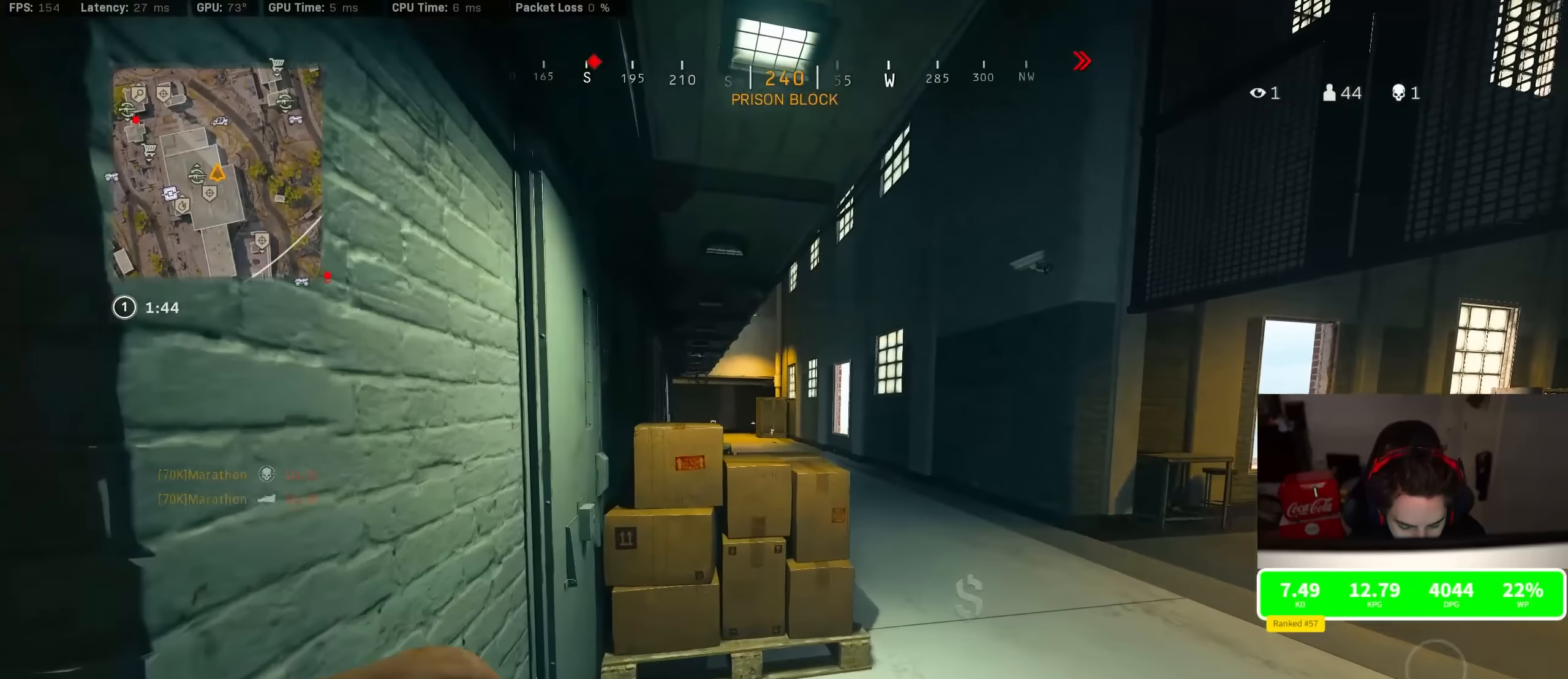
{"buttons": [], "left_stick": "center", "right_stick": "center", "events": [[117, "left_stick", "up-right"], [417, "left_stick", "center"]]}
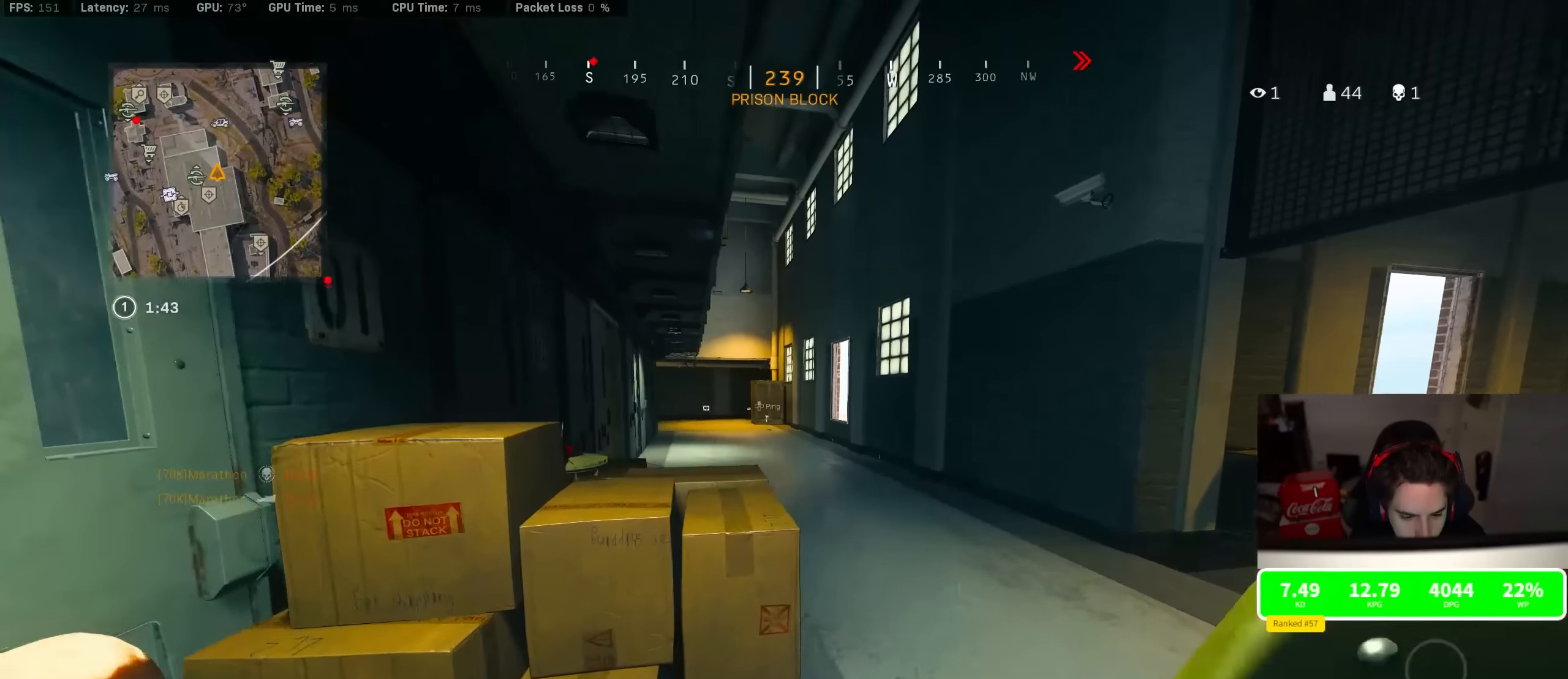
{"buttons": [], "left_stick": "up", "right_stick": "center", "events": [[100, "left_stick", "right"], [317, "left_stick", "up"]]}
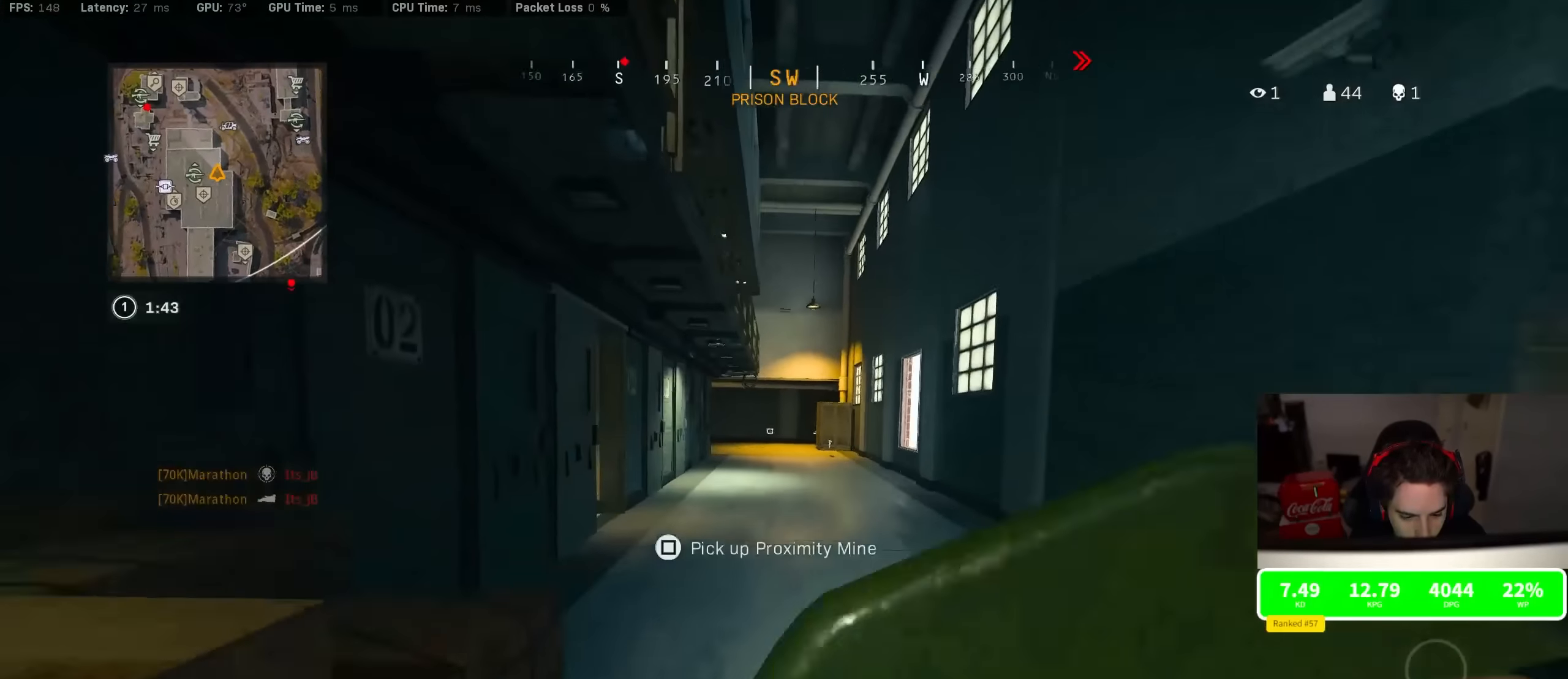
{"buttons": [], "left_stick": "up", "right_stick": "center", "events": [[67, "R3", "down"], [250, "R3", "up"], [317, "R3", "down"], [384, "CROSS", "down"], [450, "R3", "up"], [484, "CROSS", "up"]]}
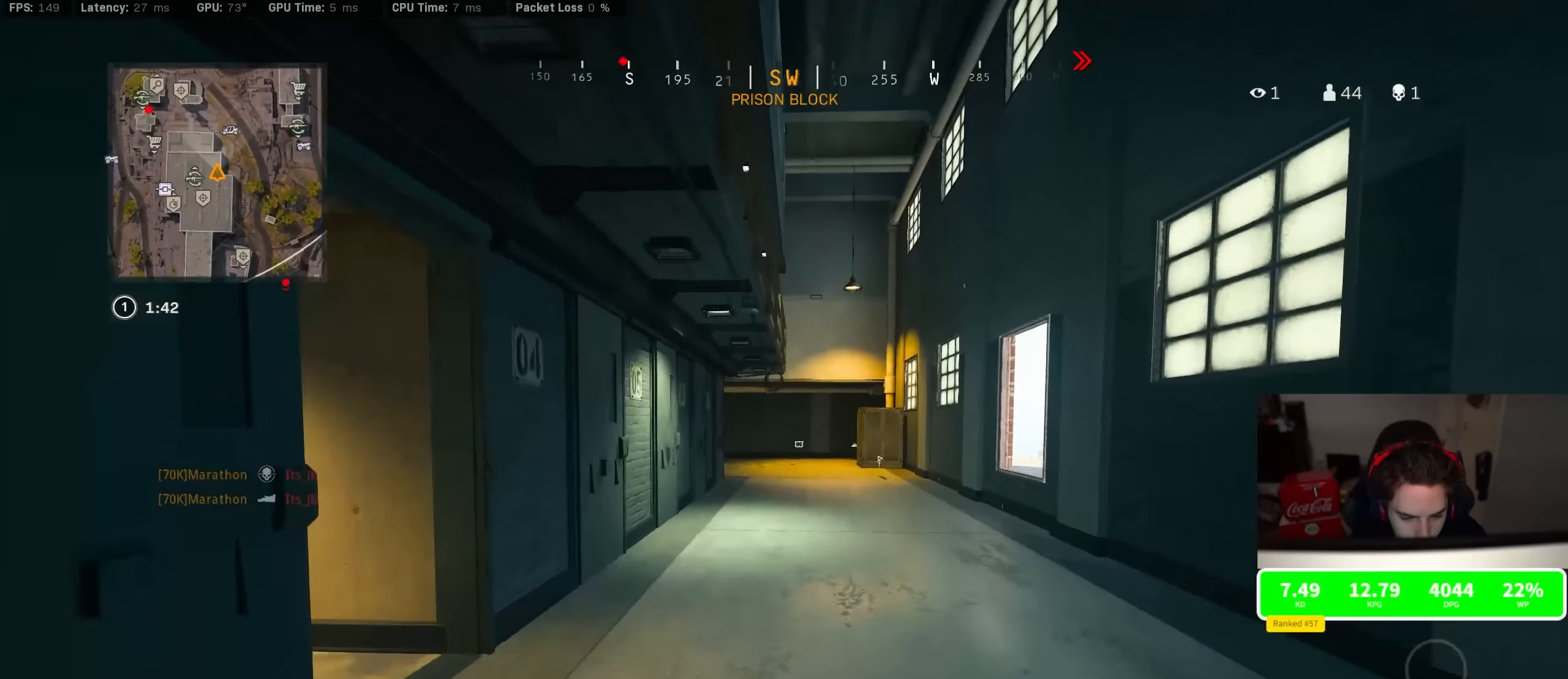
{"buttons": [], "left_stick": "up", "right_stick": "center", "events": []}
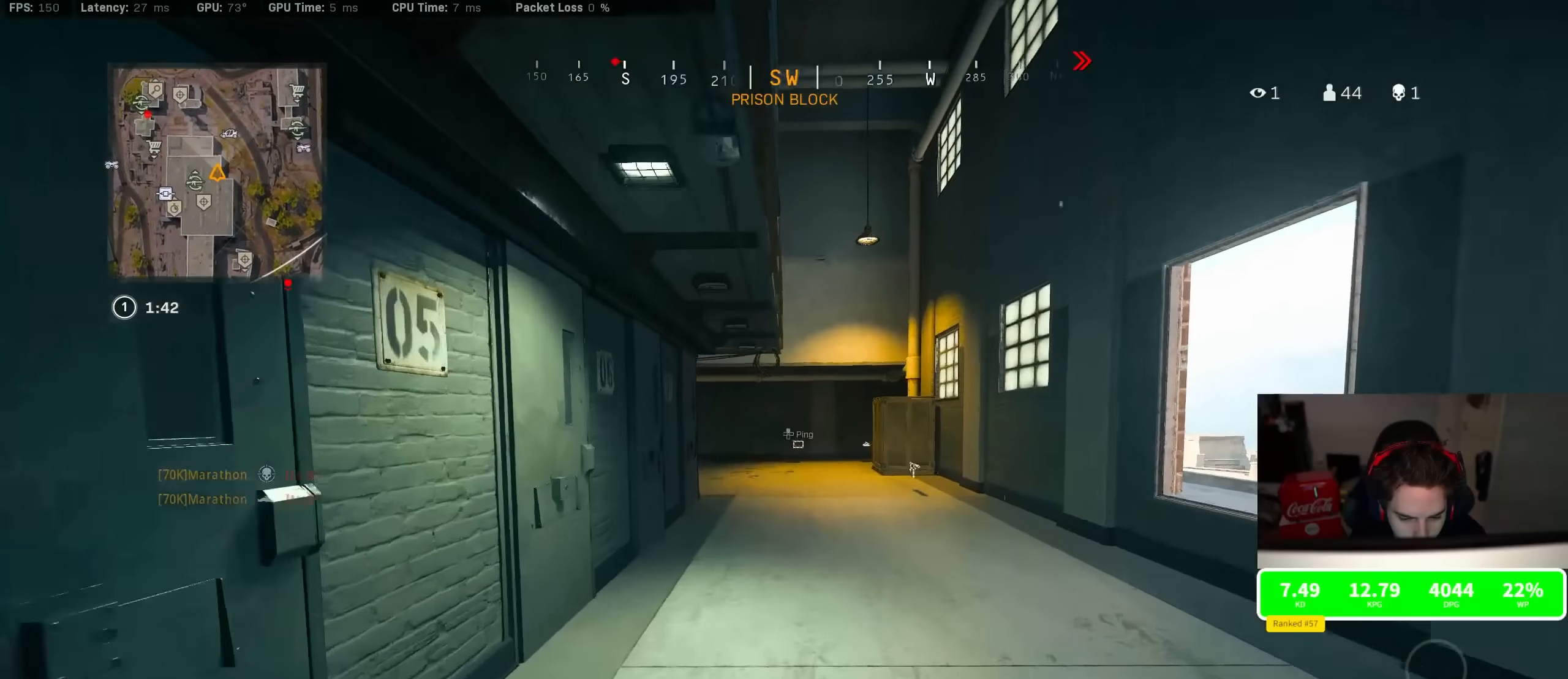
{"buttons": ["TRIANGLE"], "left_stick": "up", "right_stick": "center", "events": [[50, "TRIANGLE", "down"], [117, "TRIANGLE", "up"], [184, "TRIANGLE", "down"], [267, "TRIANGLE", "up"], [334, "TRIANGLE", "down"], [417, "TRIANGLE", "up"], [450, "TRIANGLE", "down"]]}
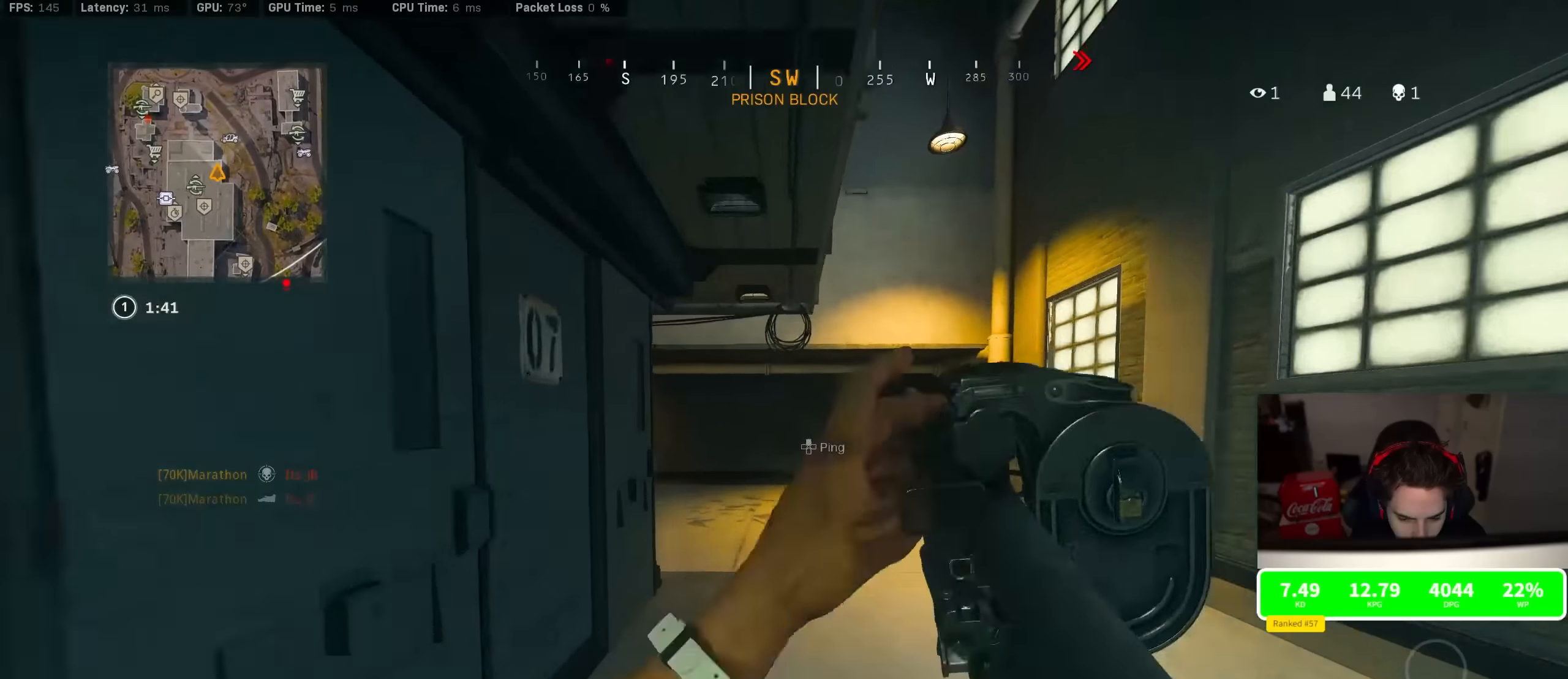
{"buttons": ["R3"], "left_stick": "up", "right_stick": "center", "events": [[50, "TRIANGLE", "up"], [267, "right_stick", "left"], [434, "R3", "down"], [467, "right_stick", "center"]]}
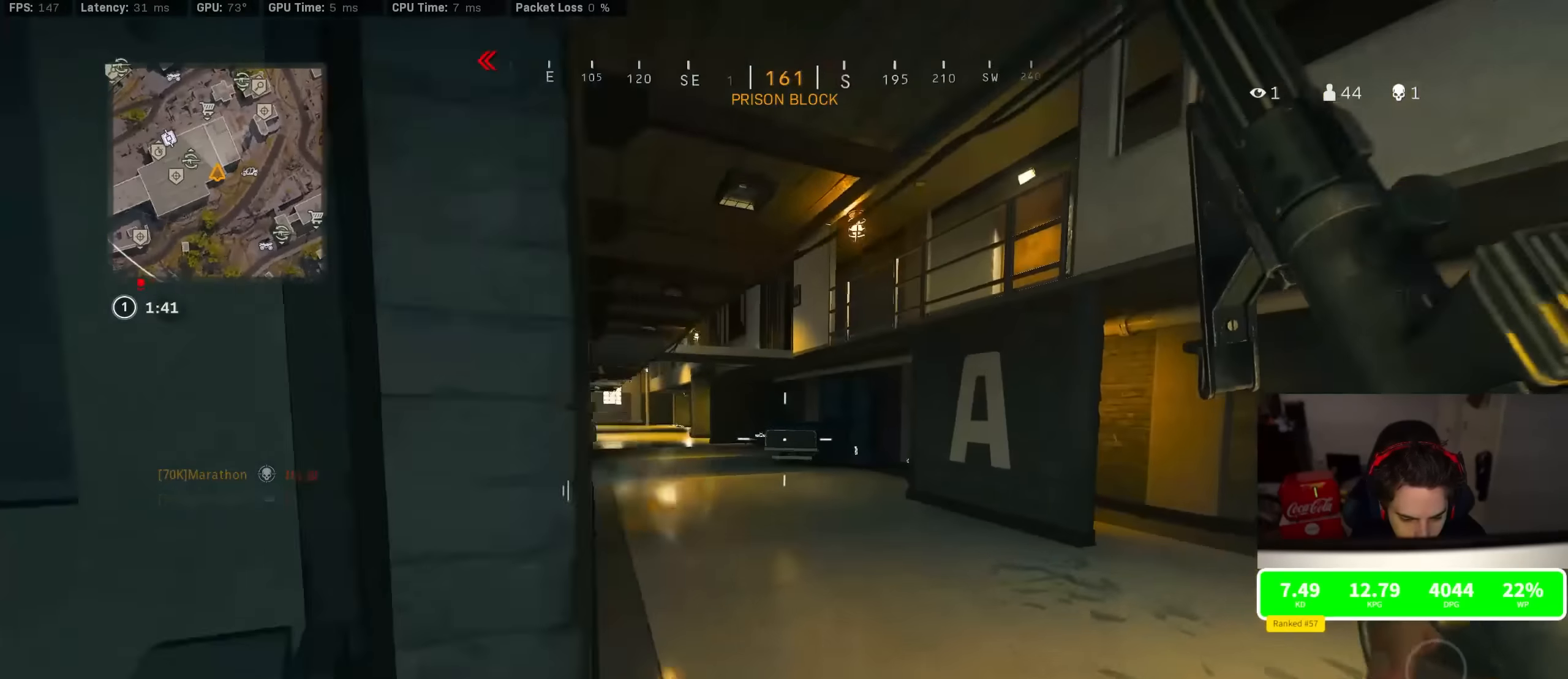
{"buttons": [], "left_stick": "up", "right_stick": "center", "events": [[117, "R3", "up"], [134, "right_stick", "right"], [150, "left_stick", "right"], [217, "R3", "down"], [284, "CROSS", "down"], [317, "left_stick", "up"], [334, "R3", "up"], [367, "CROSS", "up"], [434, "right_stick", "center"]]}
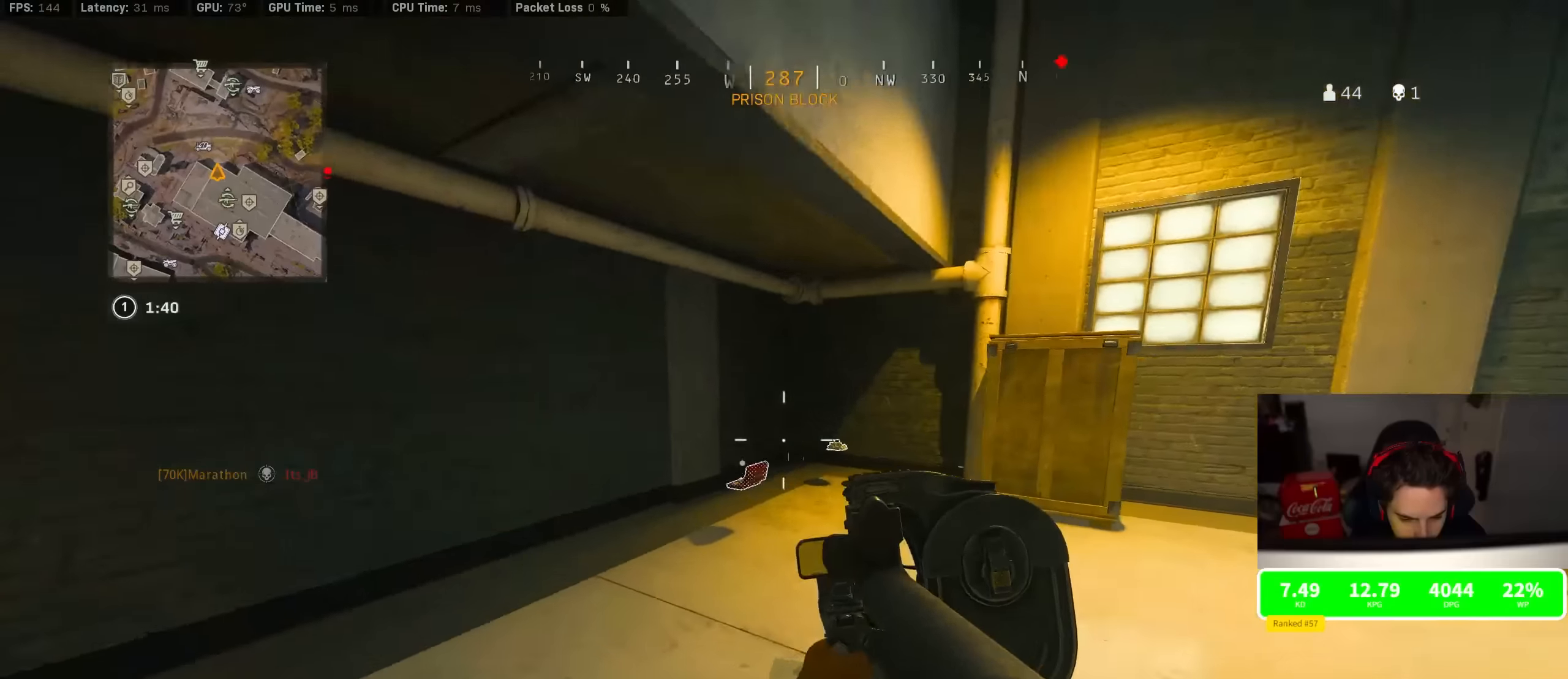
{"buttons": [], "left_stick": "down-left", "right_stick": "left", "events": [[67, "left_stick", "up-right"], [167, "SQUARE", "down"], [200, "SQUARE", "up"], [217, "left_stick", "down-right"], [267, "left_stick", "down"], [284, "right_stick", "left"], [384, "left_stick", "down-left"]]}
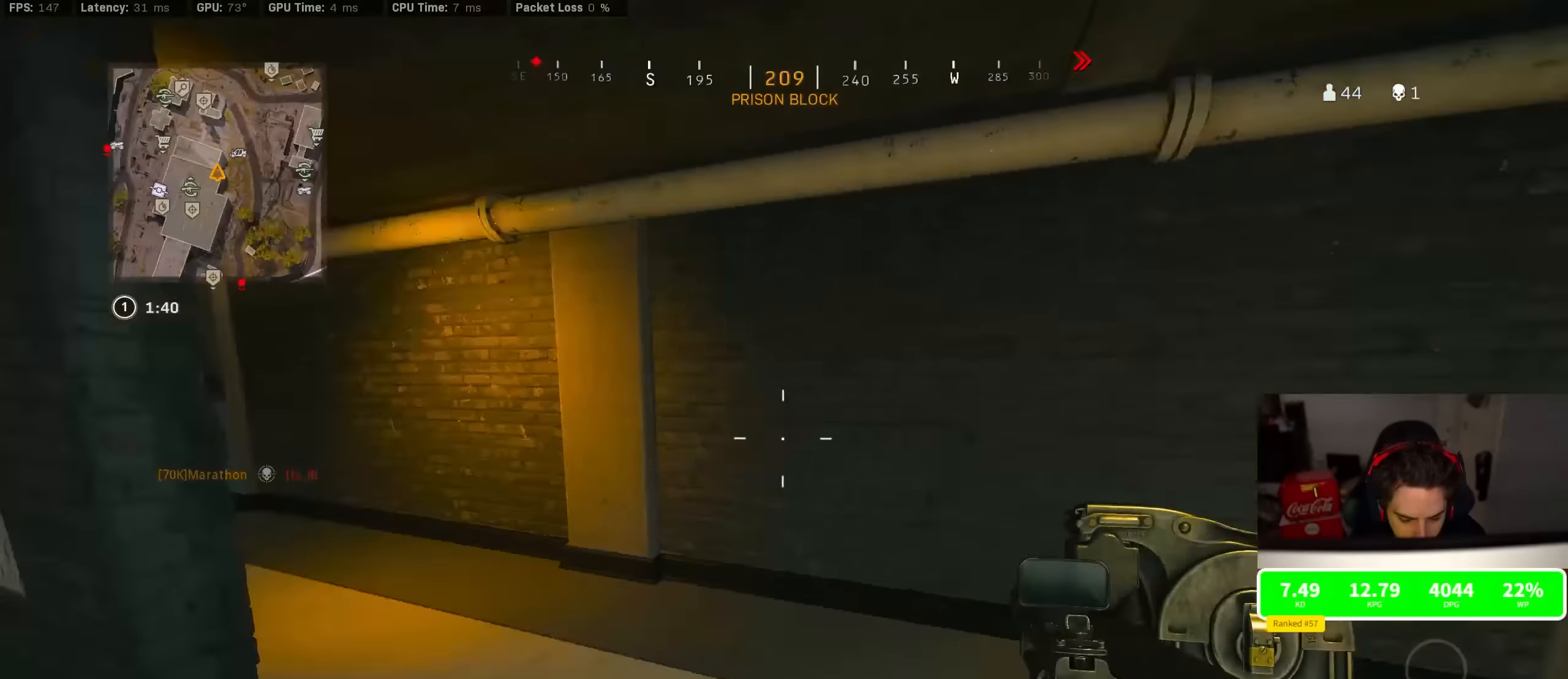
{"buttons": [], "left_stick": "up", "right_stick": "center", "events": [[67, "left_stick", "up-left"], [134, "right_stick", "center"], [250, "left_stick", "up"]]}
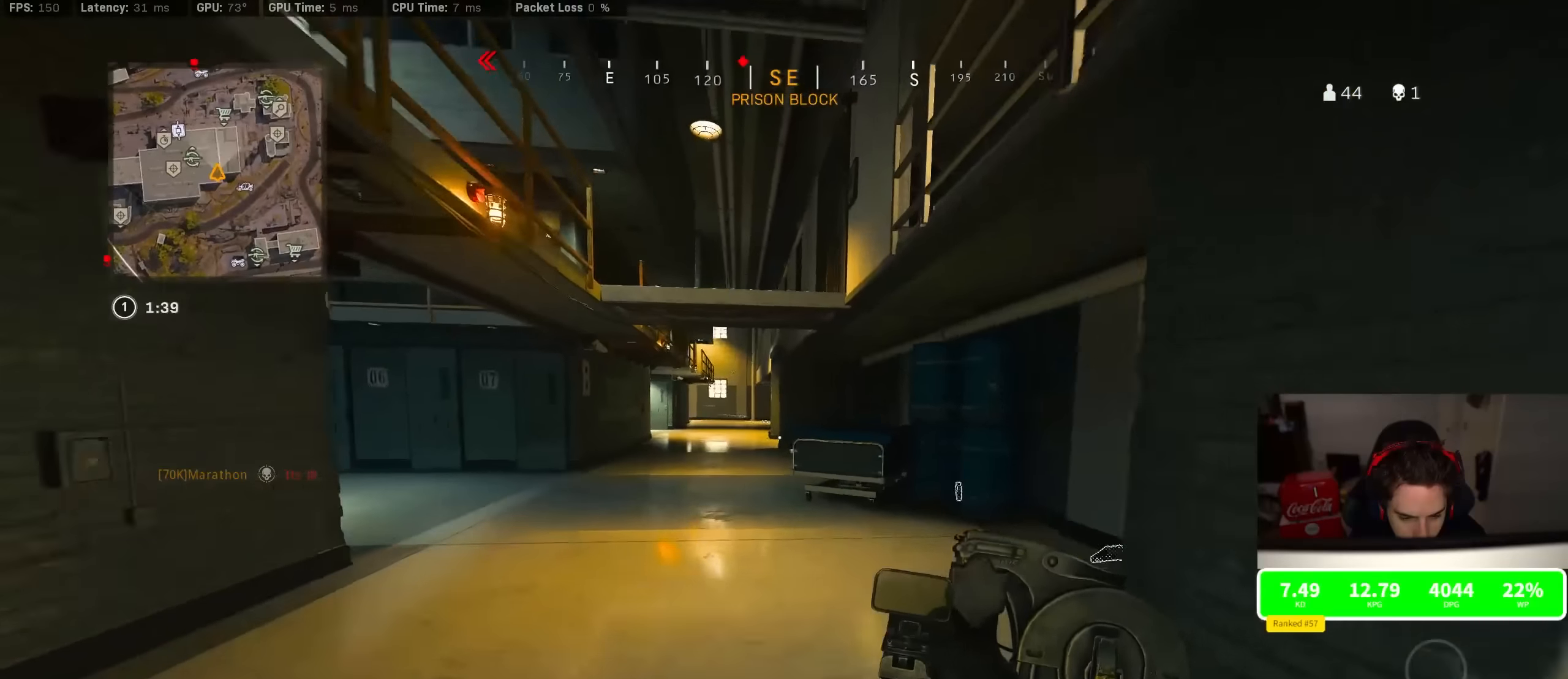
{"buttons": ["CROSS"], "left_stick": "up", "right_stick": "center", "events": [[17, "R3", "down"], [200, "R3", "up"], [317, "R3", "down"], [350, "L1", "down"], [400, "CROSS", "down"], [417, "R3", "up"], [450, "L1", "up"]]}
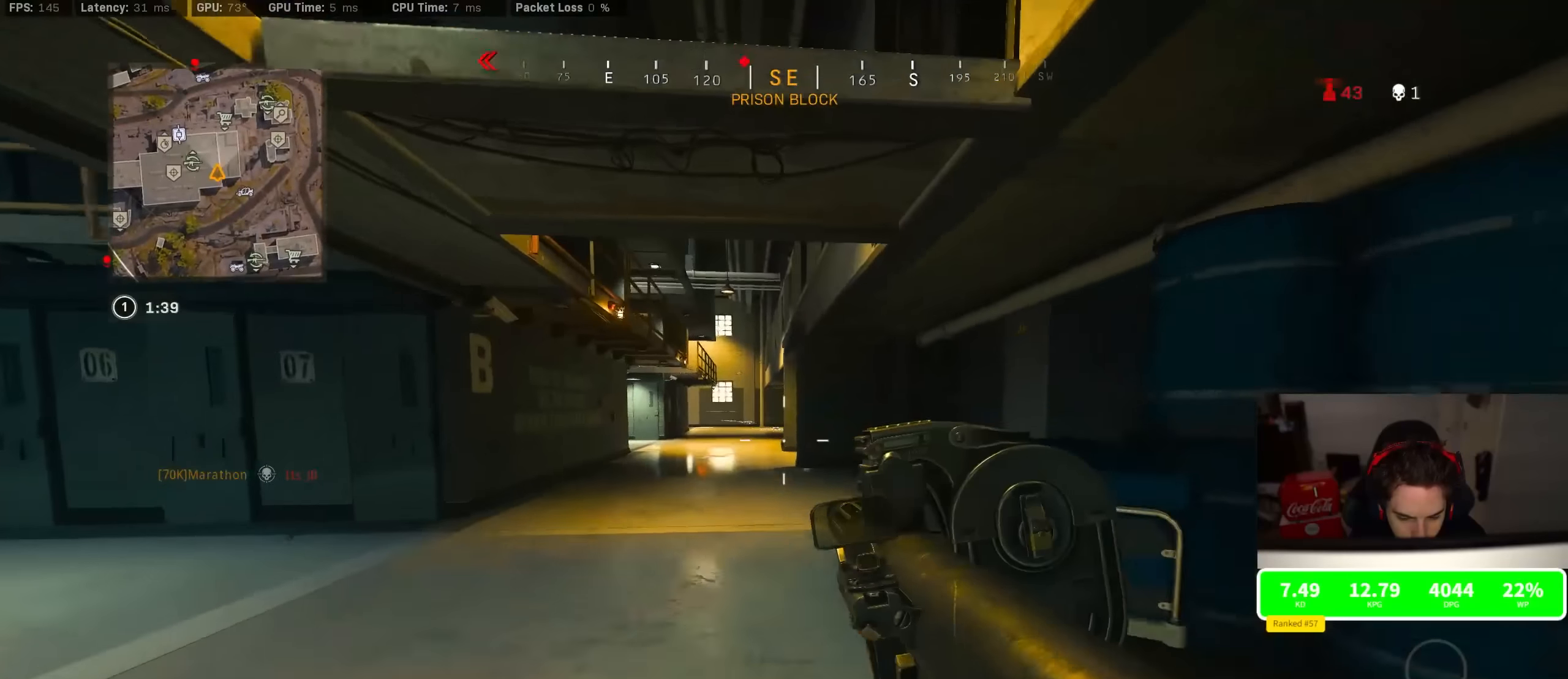
{"buttons": [], "left_stick": "up", "right_stick": "center", "events": [[34, "CROSS", "up"]]}
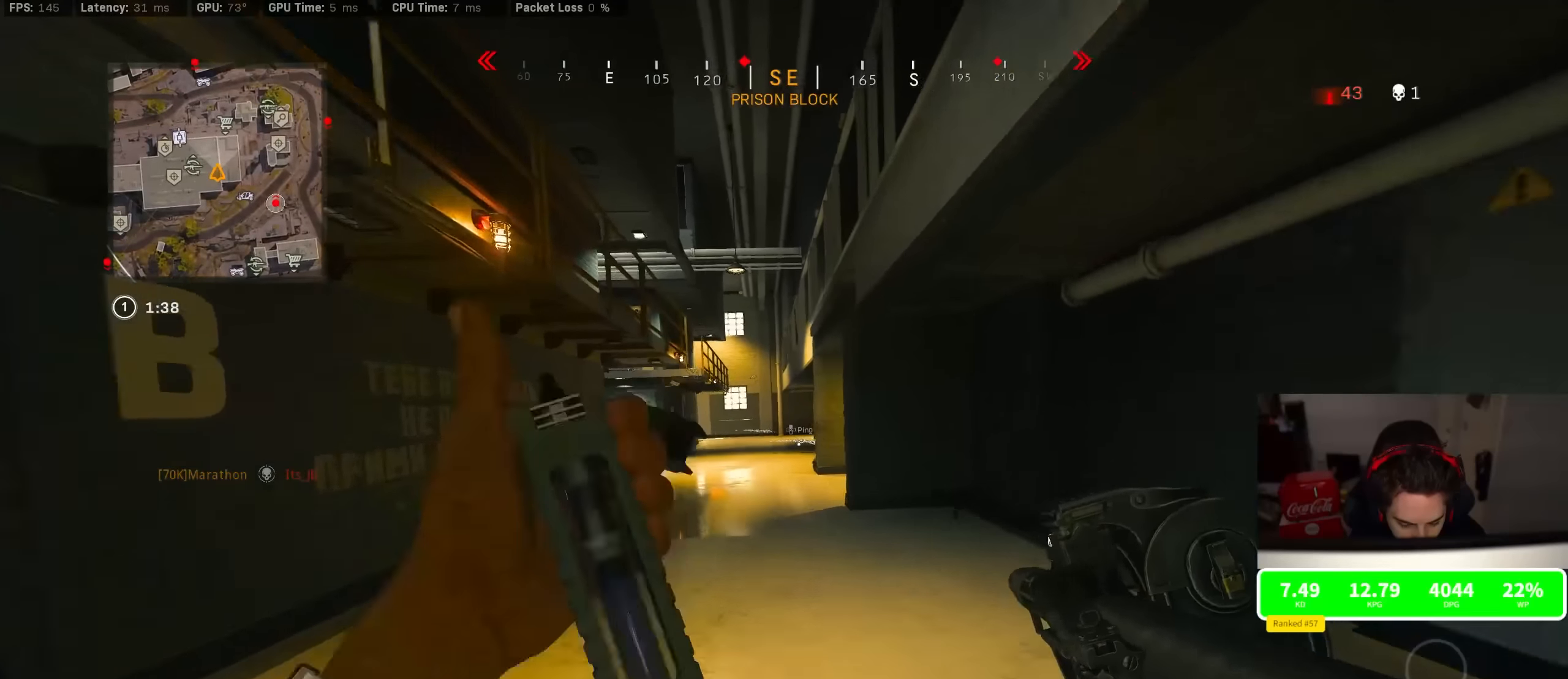
{"buttons": [], "left_stick": "up", "right_stick": "center", "events": []}
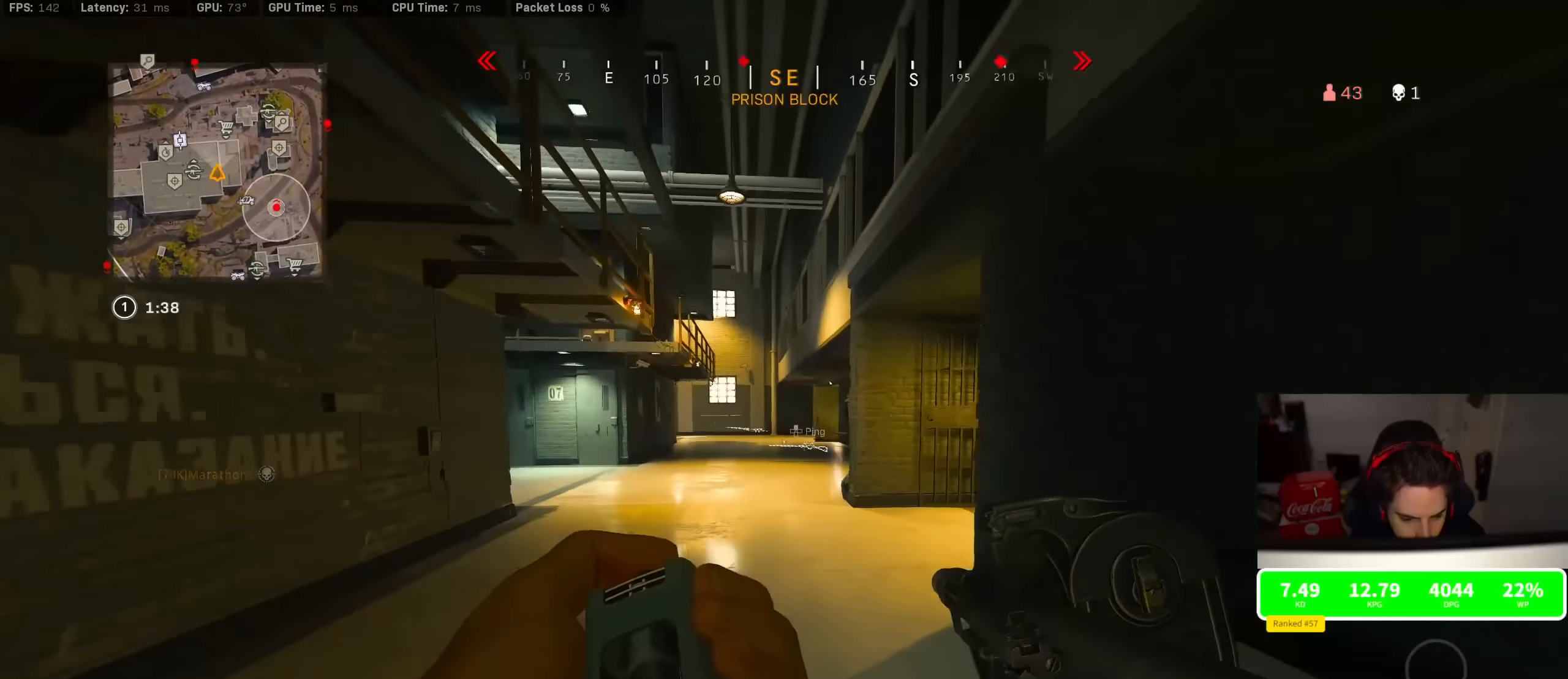
{"buttons": [], "left_stick": "up", "right_stick": "right", "events": [[117, "right_stick", "right"], [267, "left_stick", "down-right"], [417, "left_stick", "up"]]}
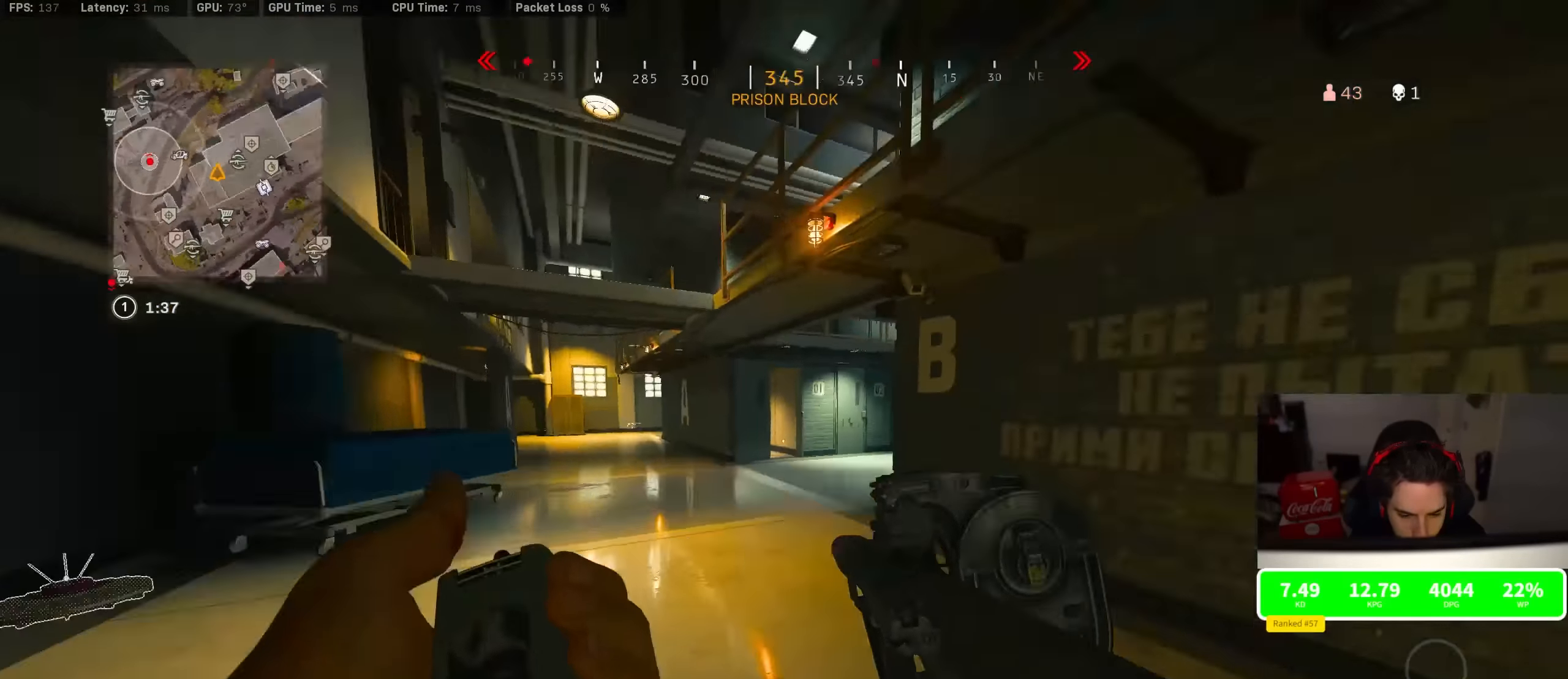
{"buttons": [], "left_stick": "up", "right_stick": "center", "events": [[33, "right_stick", "center"], [250, "right_stick", "right"], [400, "right_stick", "center"]]}
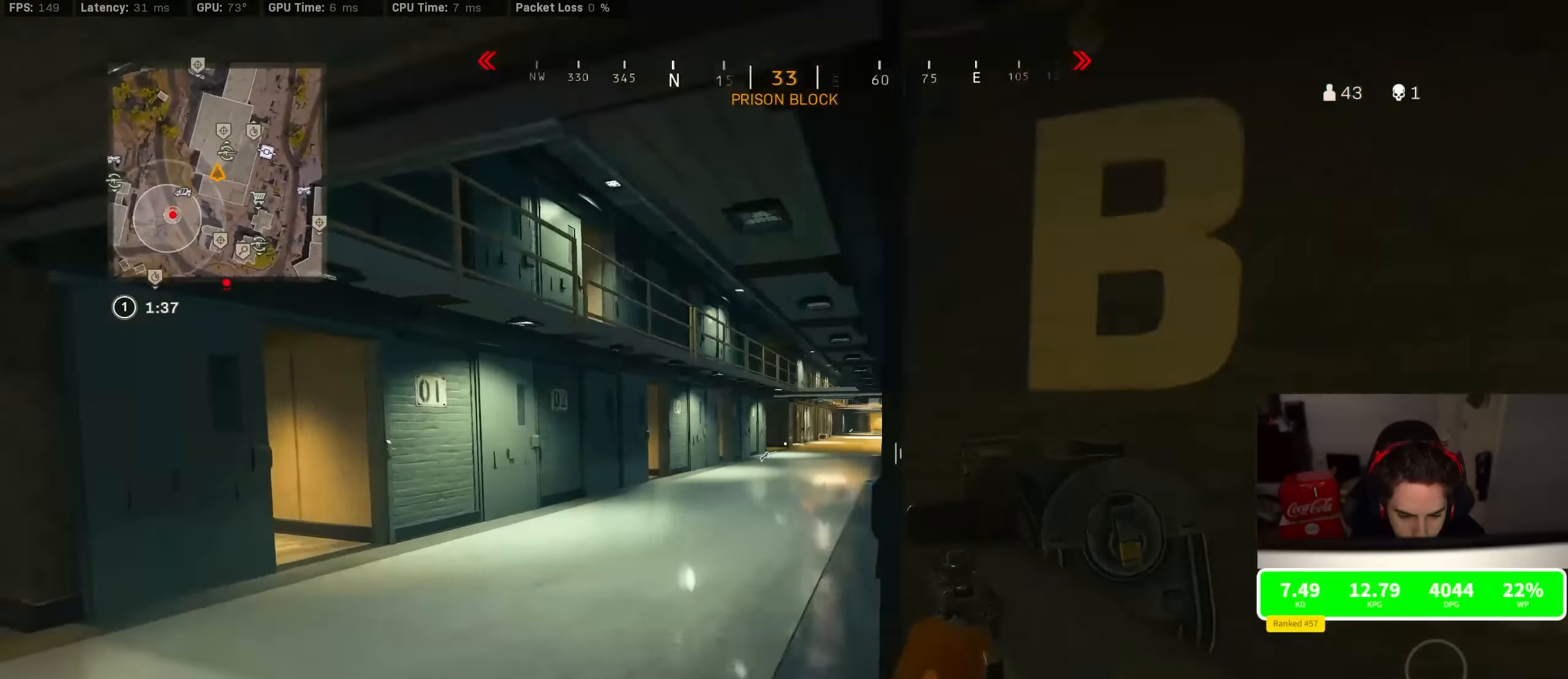
{"buttons": [], "left_stick": "up", "right_stick": "center", "events": [[233, "R3", "down"], [466, "R3", "up"]]}
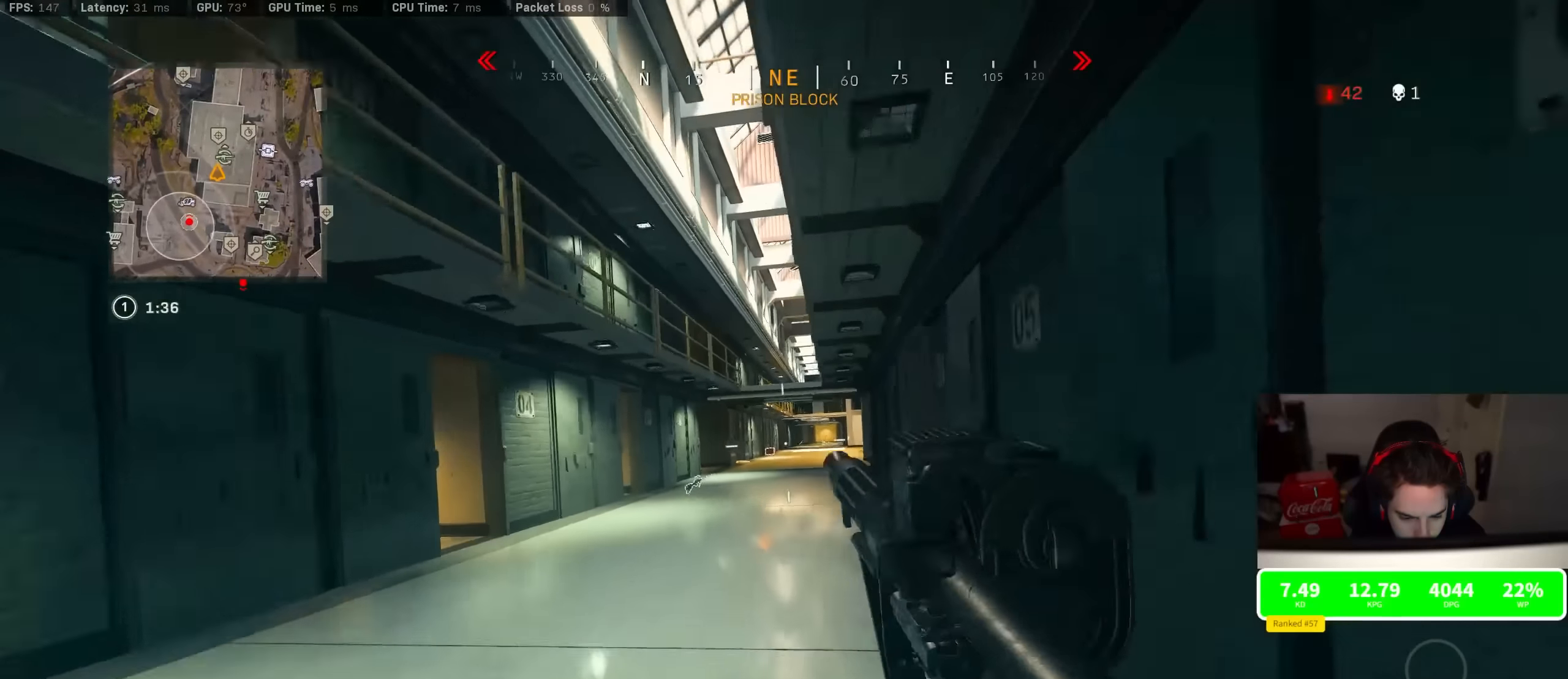
{"buttons": [], "left_stick": "up", "right_stick": "center", "events": []}
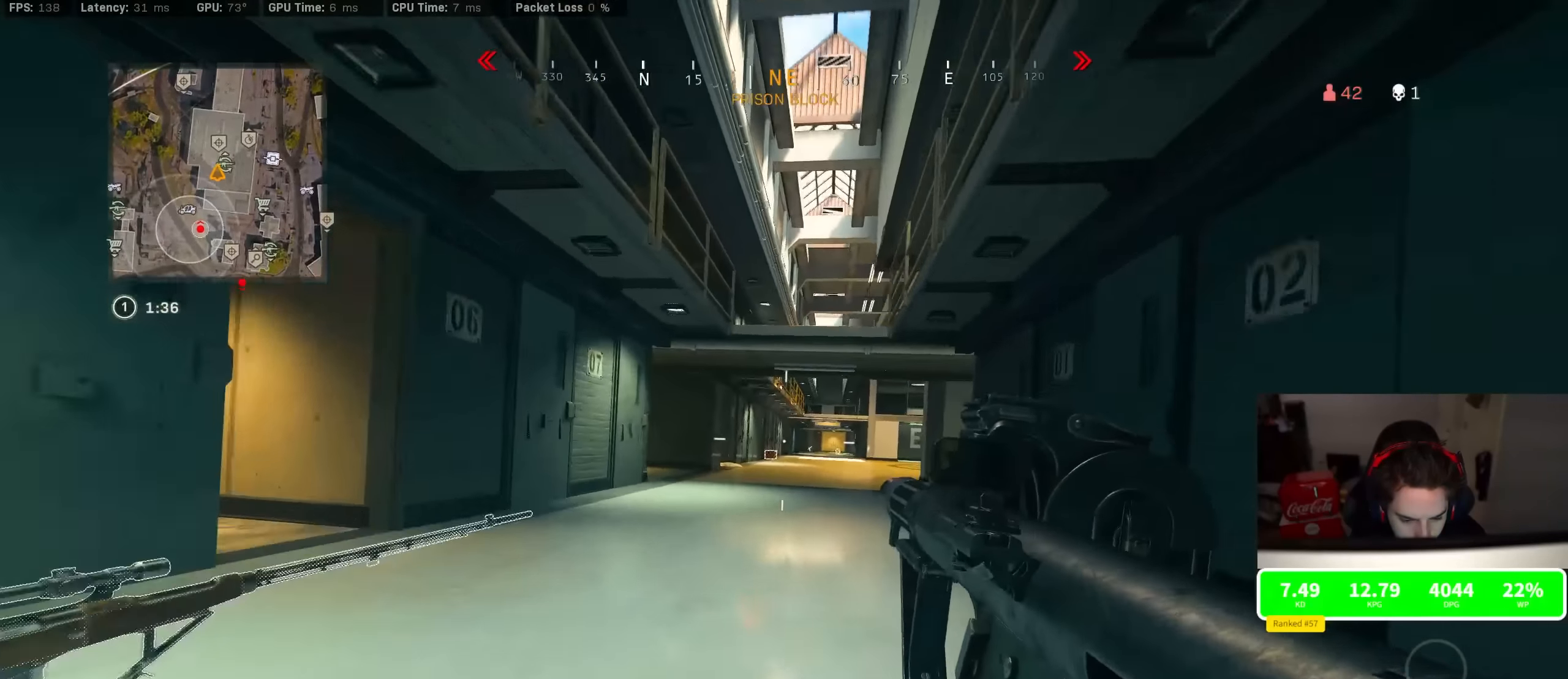
{"buttons": [], "left_stick": "up", "right_stick": "center", "events": [[216, "R3", "down"], [300, "CROSS", "down"], [316, "R3", "up"], [400, "CROSS", "up"]]}
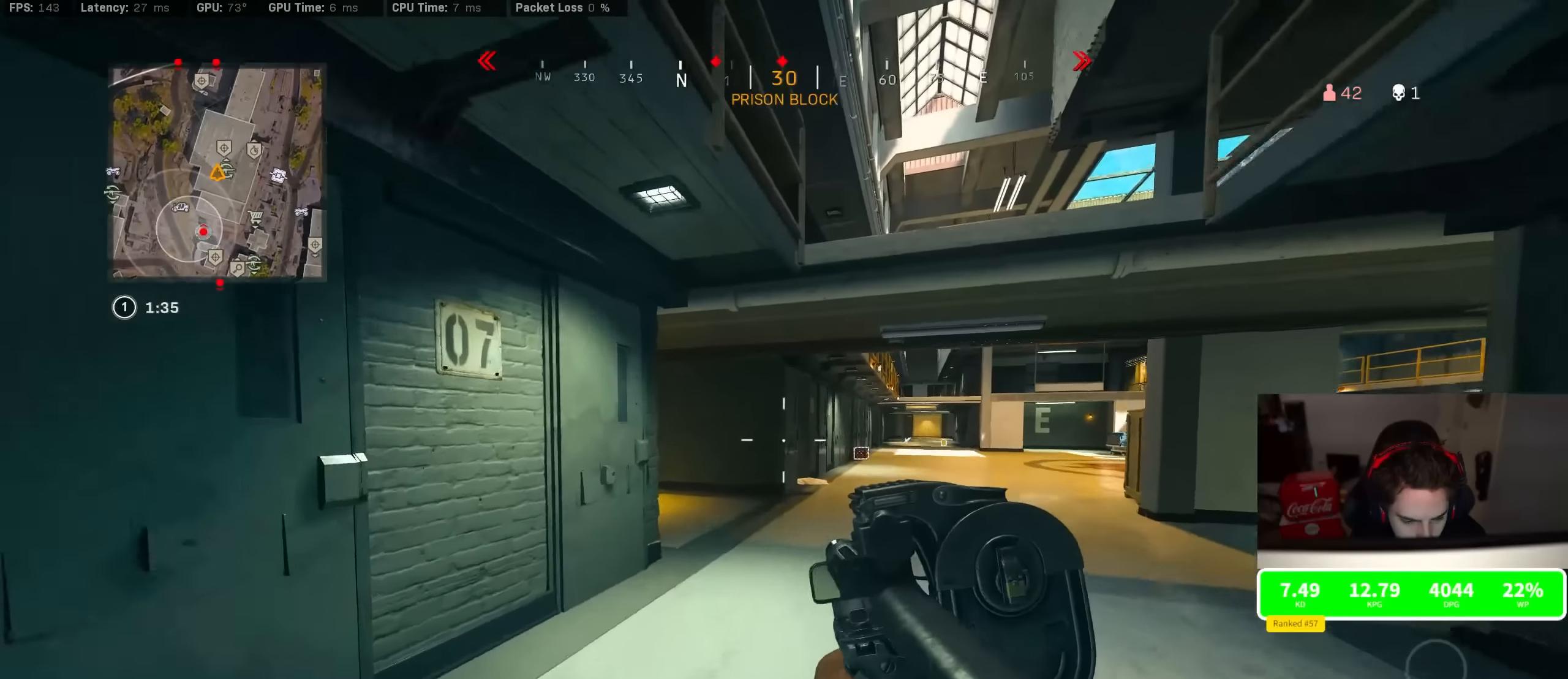
{"buttons": [], "left_stick": "up", "right_stick": "left", "events": [[300, "right_stick", "left"]]}
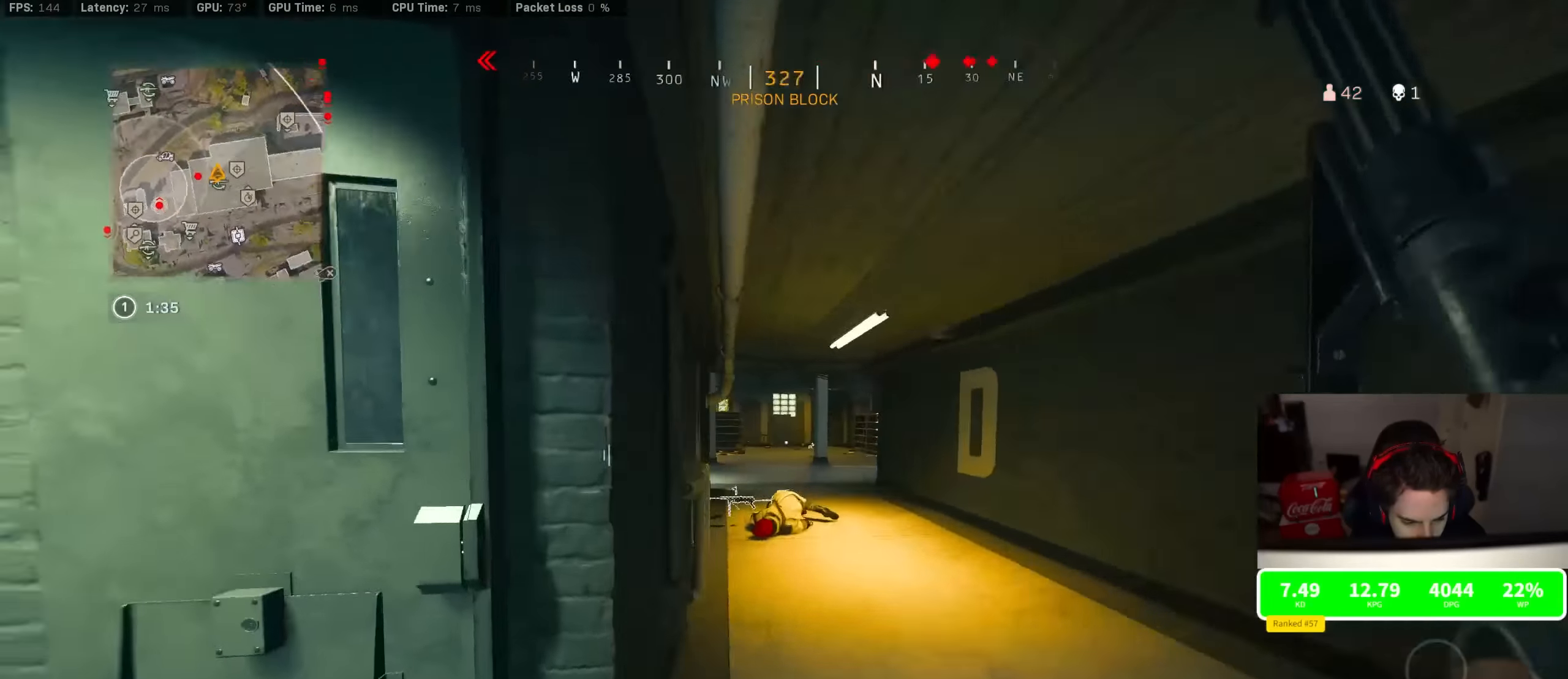
{"buttons": [], "left_stick": "up", "right_stick": "center", "events": [[33, "R3", "down"], [33, "right_stick", "center"], [283, "R3", "up"]]}
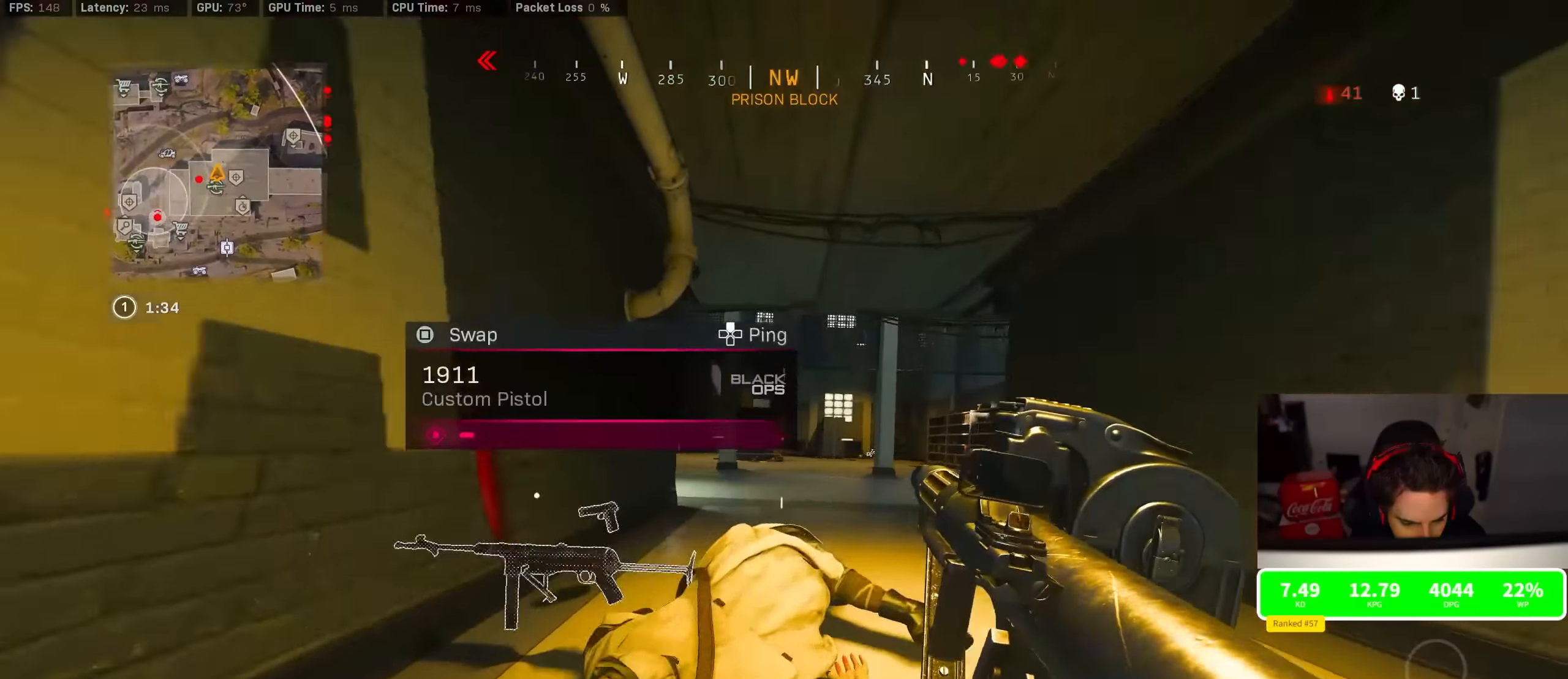
{"buttons": [], "left_stick": "up-right", "right_stick": "center", "events": [[50, "R3", "down"], [50, "left_stick", "up-right"], [100, "CROSS", "down"], [150, "R3", "up"], [216, "CROSS", "up"]]}
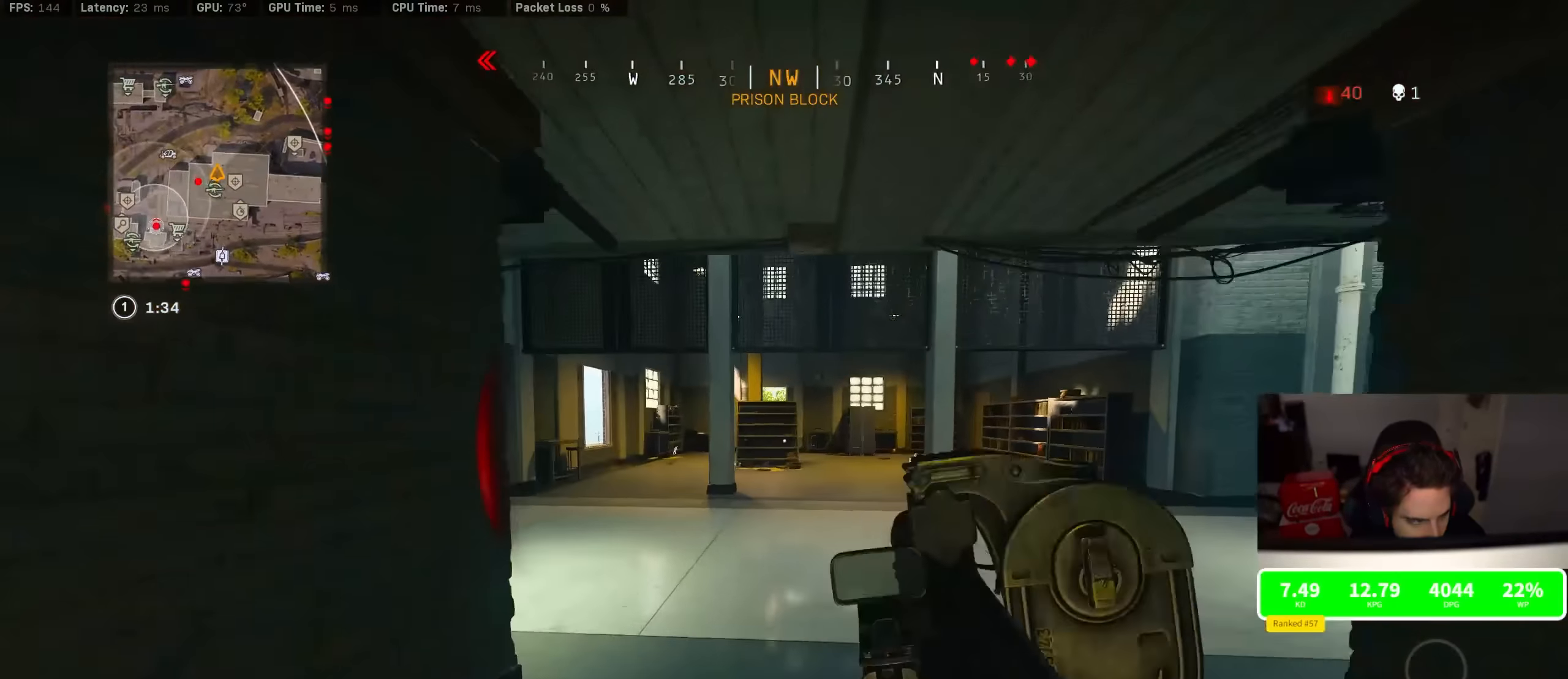
{"buttons": ["L2"], "left_stick": "left", "right_stick": "center", "events": [[33, "right_stick", "left"], [66, "left_stick", "up"], [133, "R3", "down"], [233, "left_stick", "up-left"], [266, "right_stick", "center"], [283, "R3", "up"], [350, "R3", "down"], [383, "CROSS", "down"], [433, "left_stick", "left"], [450, "R3", "up"], [466, "CROSS", "up"], [483, "L2", "down"]]}
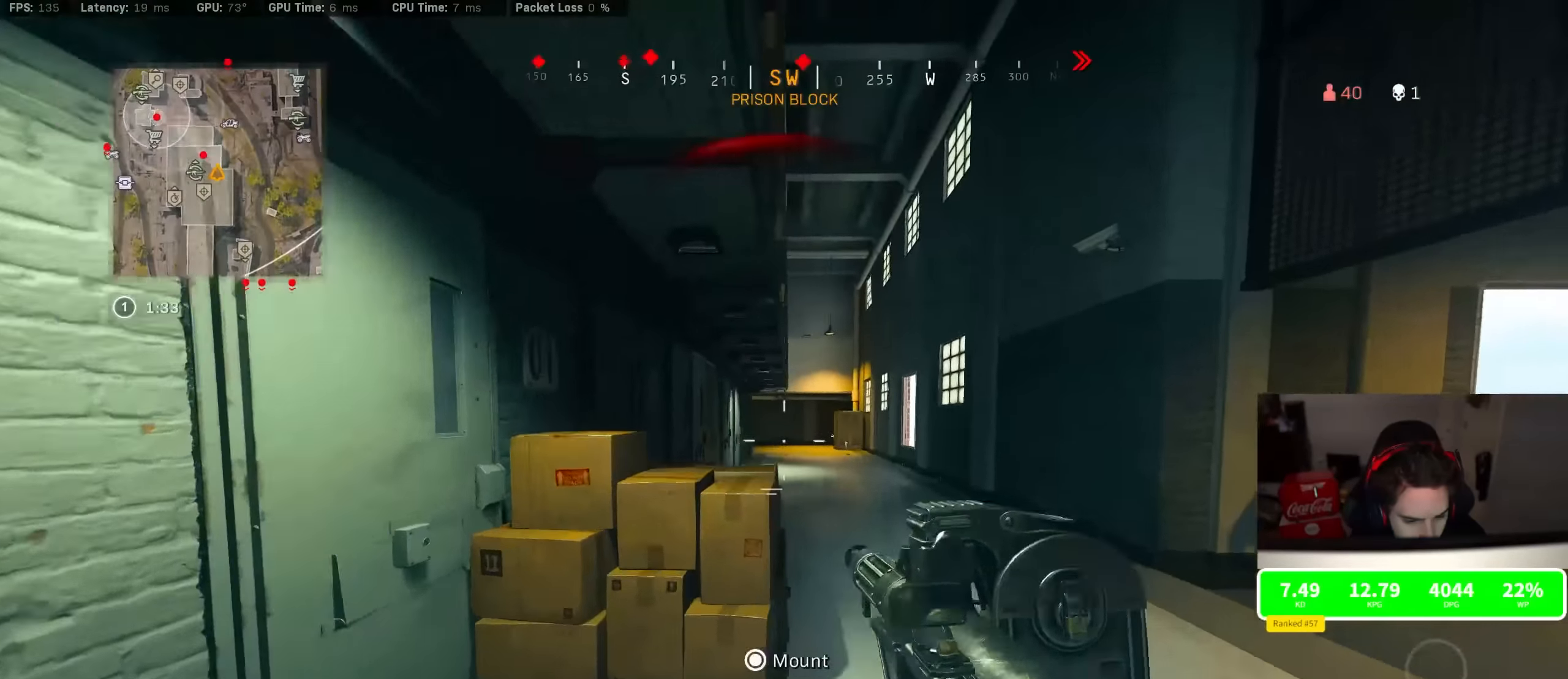
{"buttons": ["L2"], "left_stick": "left", "right_stick": "center", "events": []}
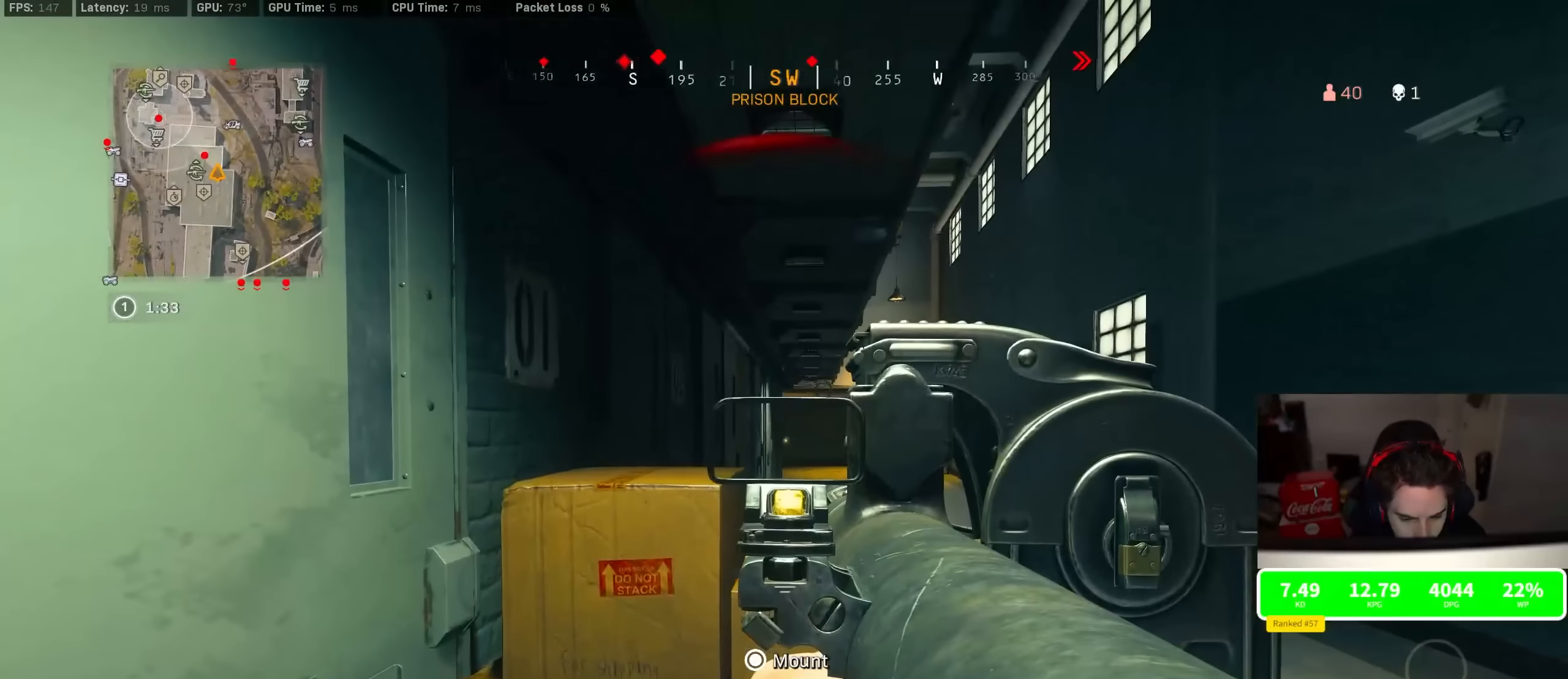
{"buttons": ["L2"], "left_stick": "left", "right_stick": "center", "events": []}
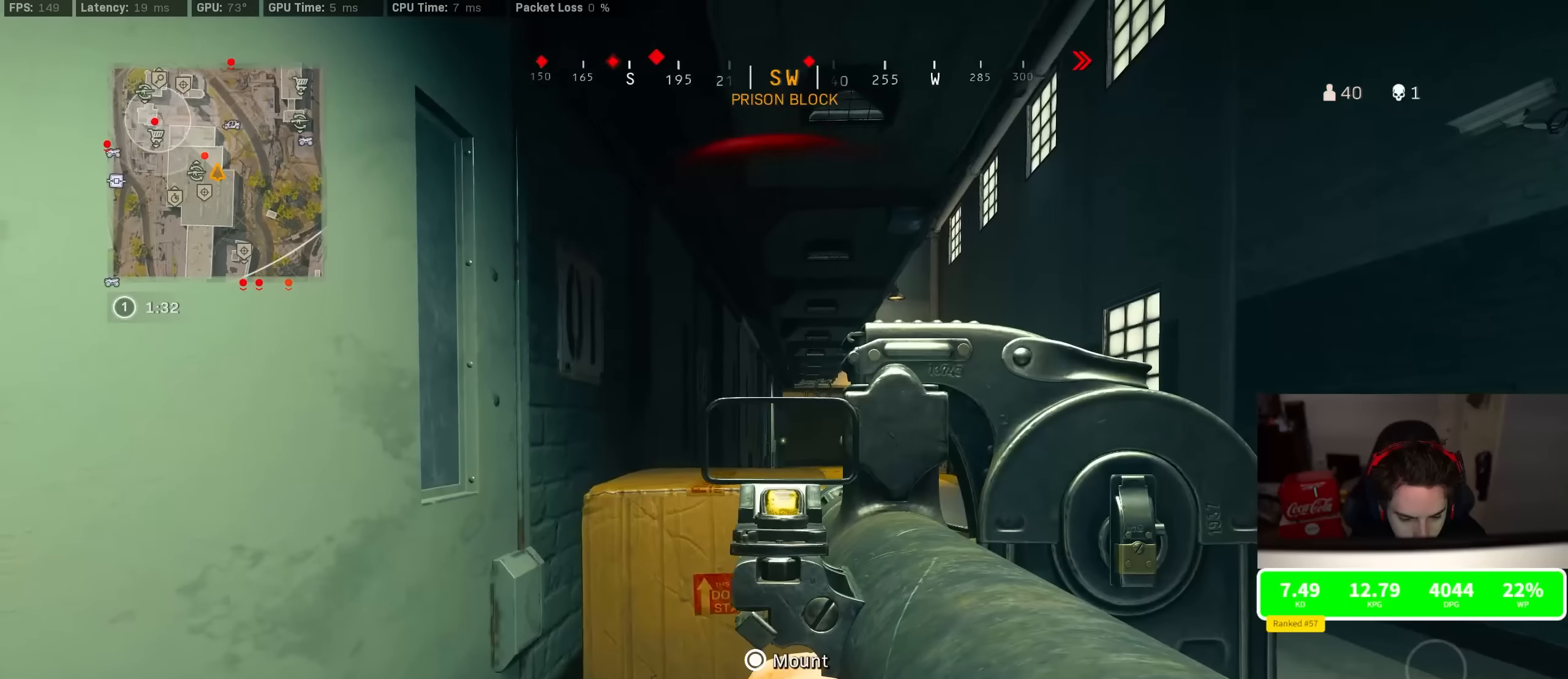
{"buttons": ["L2"], "left_stick": "center", "right_stick": "center", "events": [[150, "left_stick", "center"], [267, "TRIANGLE", "down"], [333, "TRIANGLE", "up"], [383, "TRIANGLE", "down"], [467, "TRIANGLE", "up"]]}